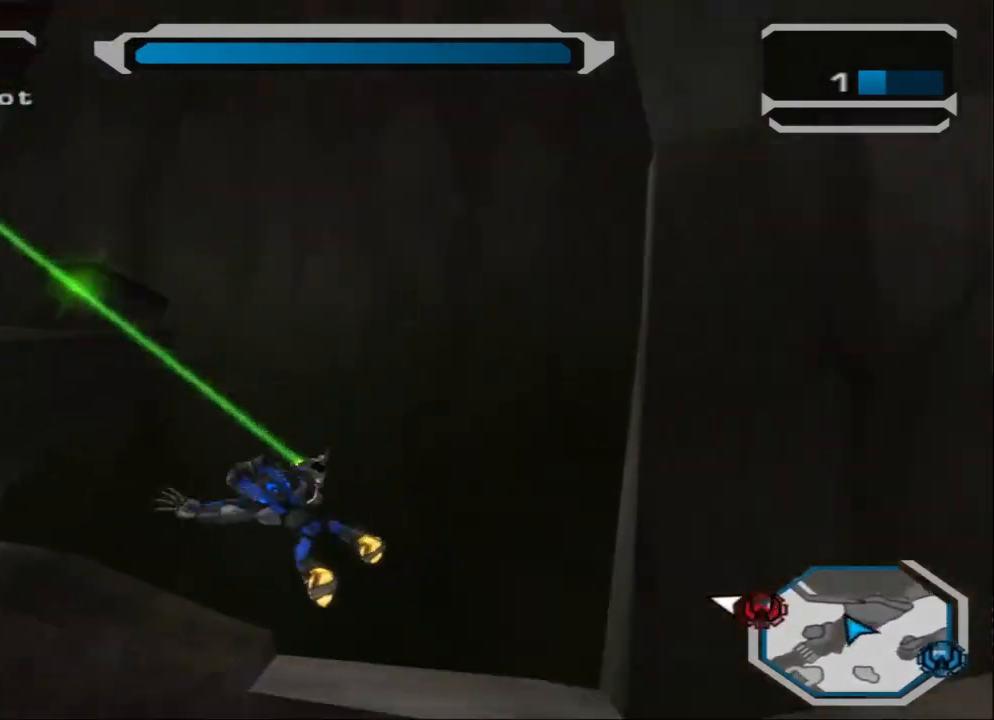
Gameplay with a controller (PlayStation layout); each line is a JSON object with the inputs held at the frame after it. "events" lists button and stick changes between this image and that frame as [ms after this image, input, new state], when the widget could be followed in between.
{"buttons": [], "left_stick": "center", "right_stick": "center", "events": [[300, "R1", "up"]]}
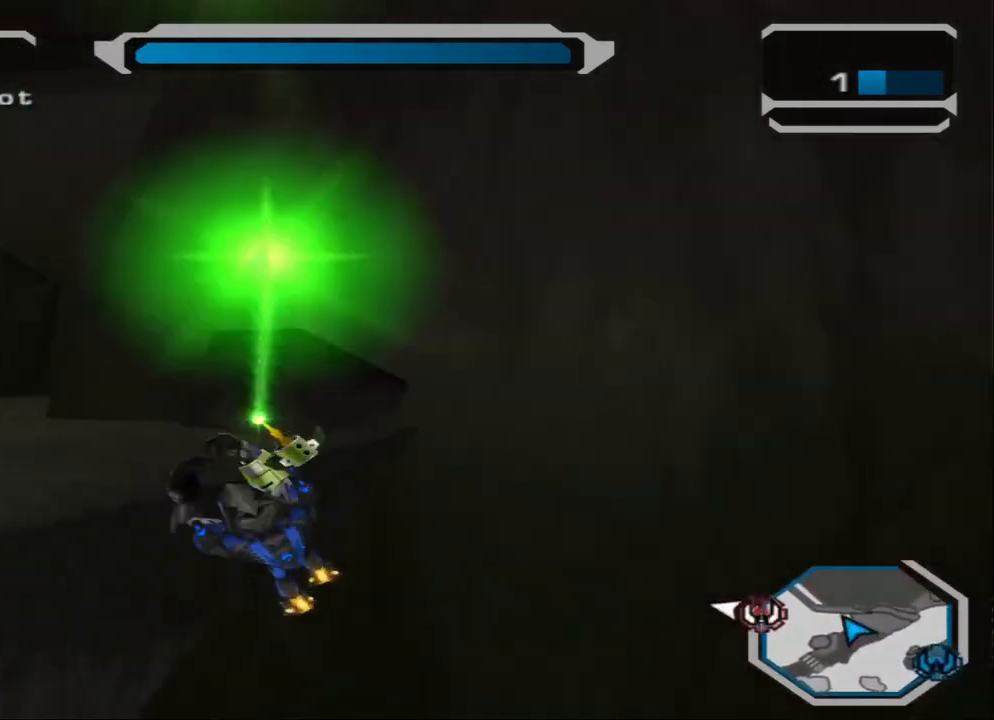
{"buttons": ["SQUARE"], "left_stick": "center", "right_stick": "center", "events": [[166, "SQUARE", "down"], [233, "SQUARE", "up"], [300, "SQUARE", "down"], [367, "SQUARE", "up"], [433, "SQUARE", "down"]]}
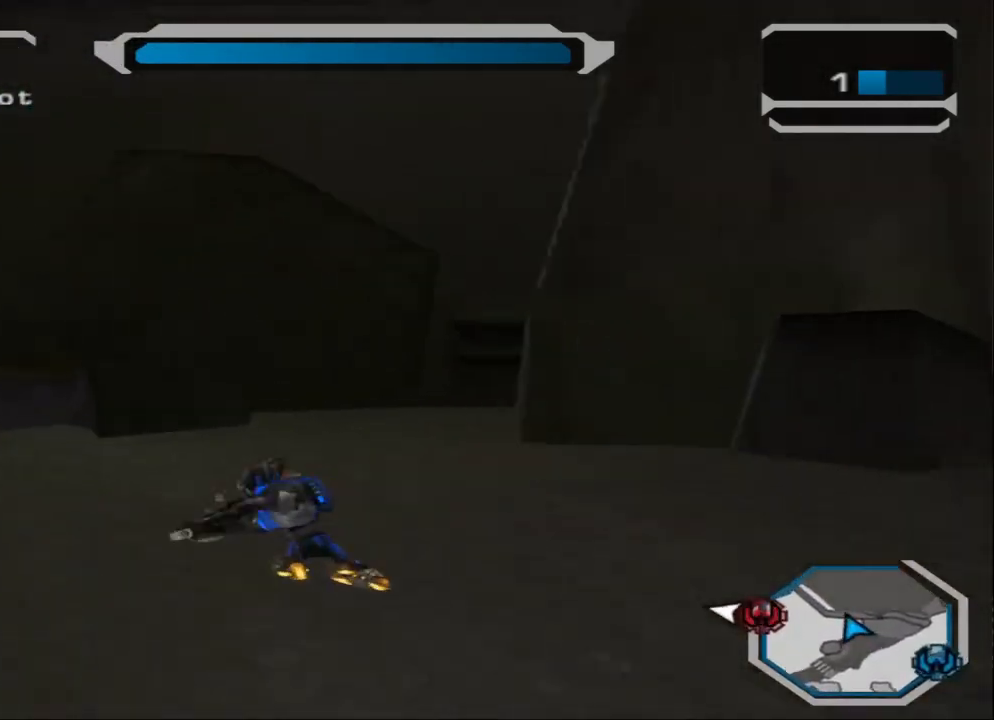
{"buttons": [], "left_stick": "down", "right_stick": "right", "events": [[33, "SQUARE", "up"], [100, "left_stick", "left"], [267, "right_stick", "right"], [300, "left_stick", "down-left"], [501, "left_stick", "down"]]}
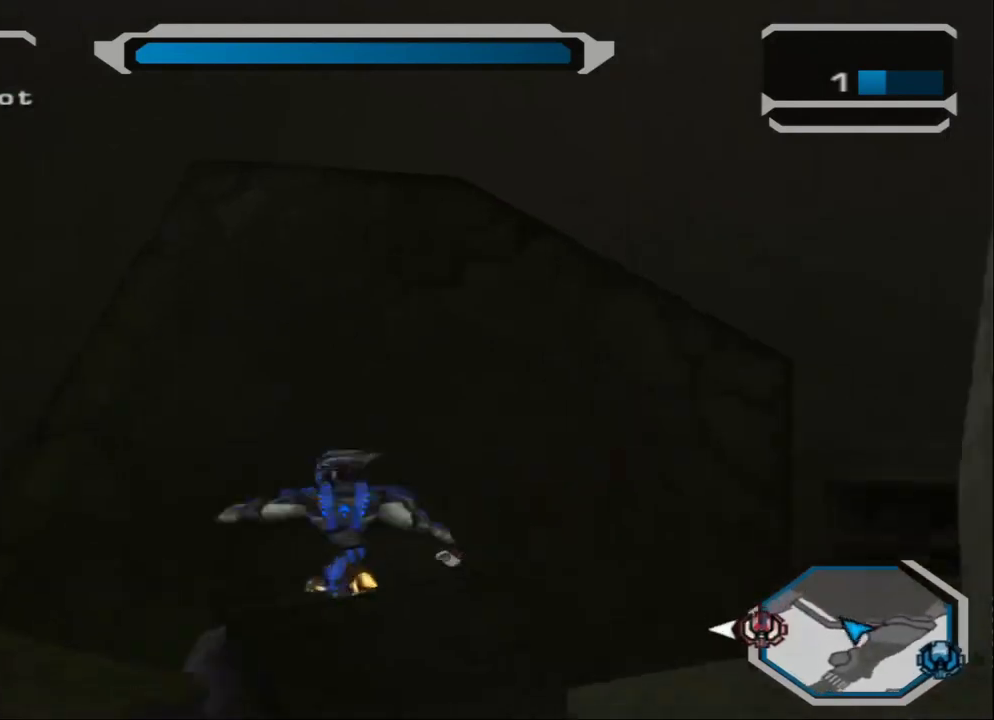
{"buttons": ["R2"], "left_stick": "up", "right_stick": "center", "events": [[133, "R2", "down"], [166, "left_stick", "down-right"], [233, "R2", "up"], [300, "left_stick", "up-right"], [300, "right_stick", "center"], [400, "left_stick", "up"], [467, "R2", "down"]]}
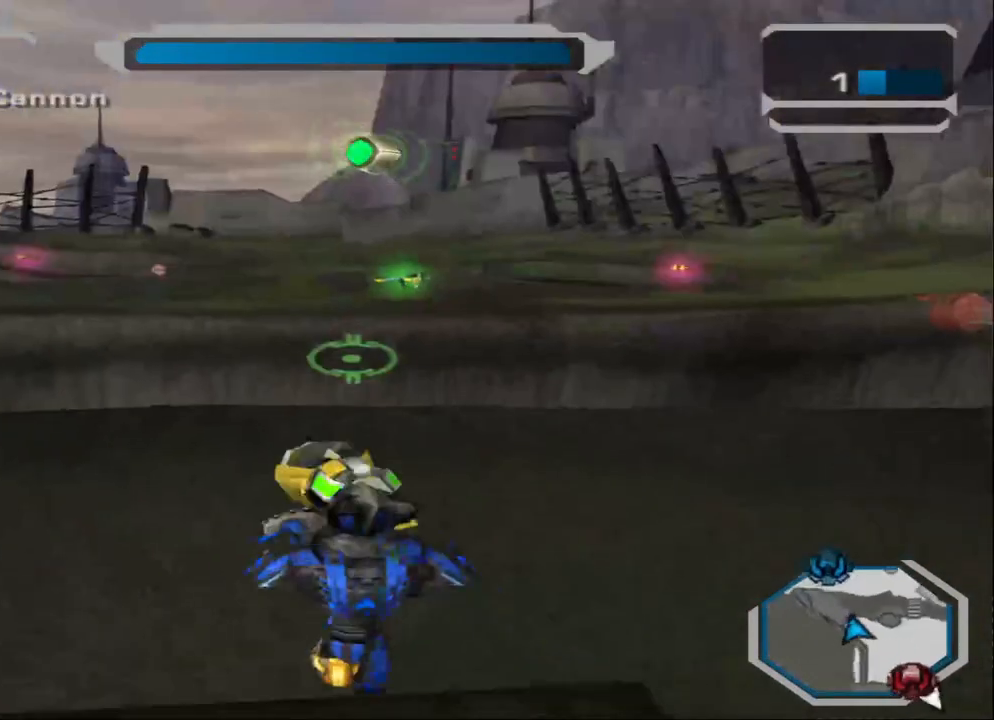
{"buttons": ["R2"], "left_stick": "left", "right_stick": "center", "events": [[267, "left_stick", "up-left"], [334, "SQUARE", "down"], [400, "SQUARE", "up"], [400, "left_stick", "left"]]}
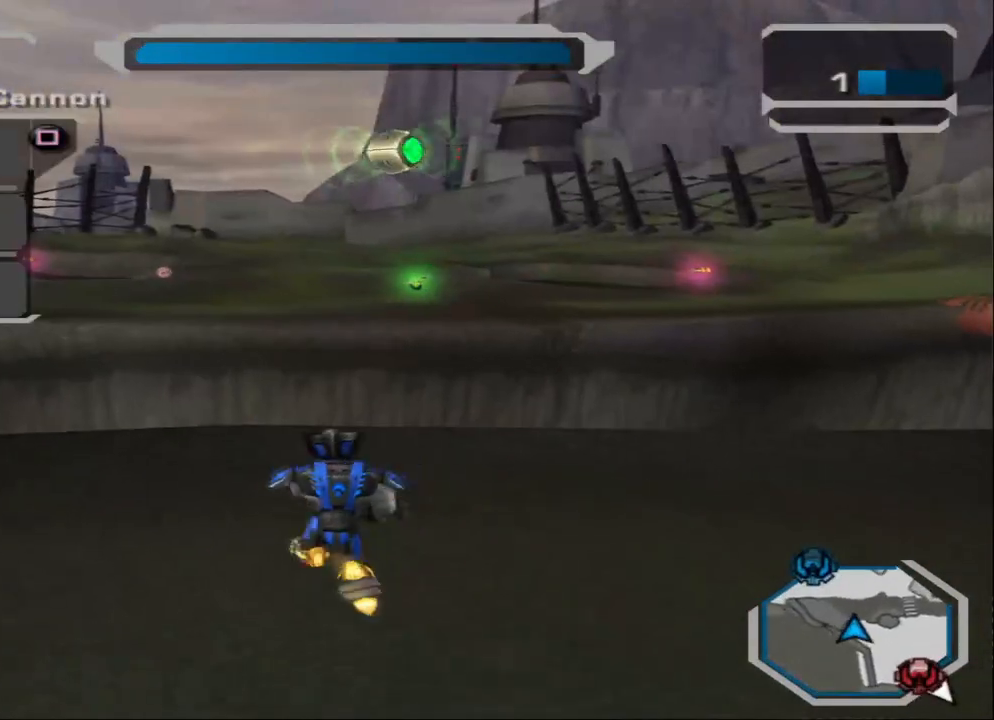
{"buttons": [], "left_stick": "down-left", "right_stick": "right", "events": [[33, "right_stick", "up-left"], [200, "R2", "up"], [233, "left_stick", "down-left"], [233, "right_stick", "down-right"], [433, "right_stick", "right"]]}
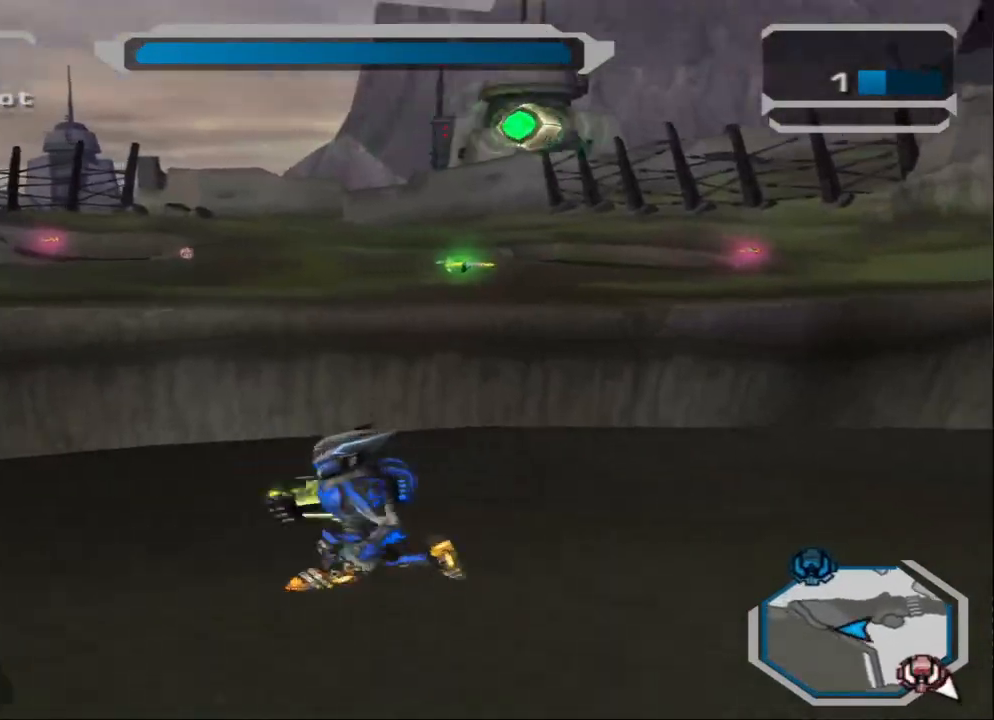
{"buttons": ["L2"], "left_stick": "up", "right_stick": "right", "events": [[100, "right_stick", "center"], [234, "left_stick", "up-left"], [267, "right_stick", "right"], [300, "left_stick", "up"], [434, "L2", "down"]]}
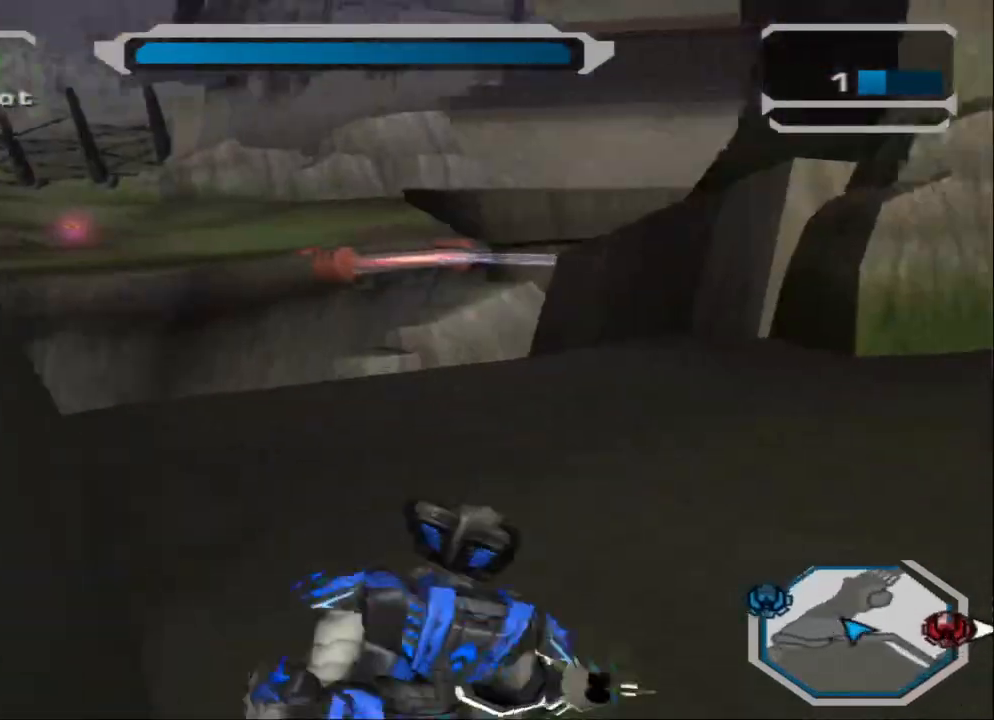
{"buttons": ["R1"], "left_stick": "center", "right_stick": "center", "events": [[66, "L2", "up"], [66, "right_stick", "center"], [133, "L2", "down"], [300, "L2", "up"], [500, "R1", "down"], [500, "left_stick", "center"]]}
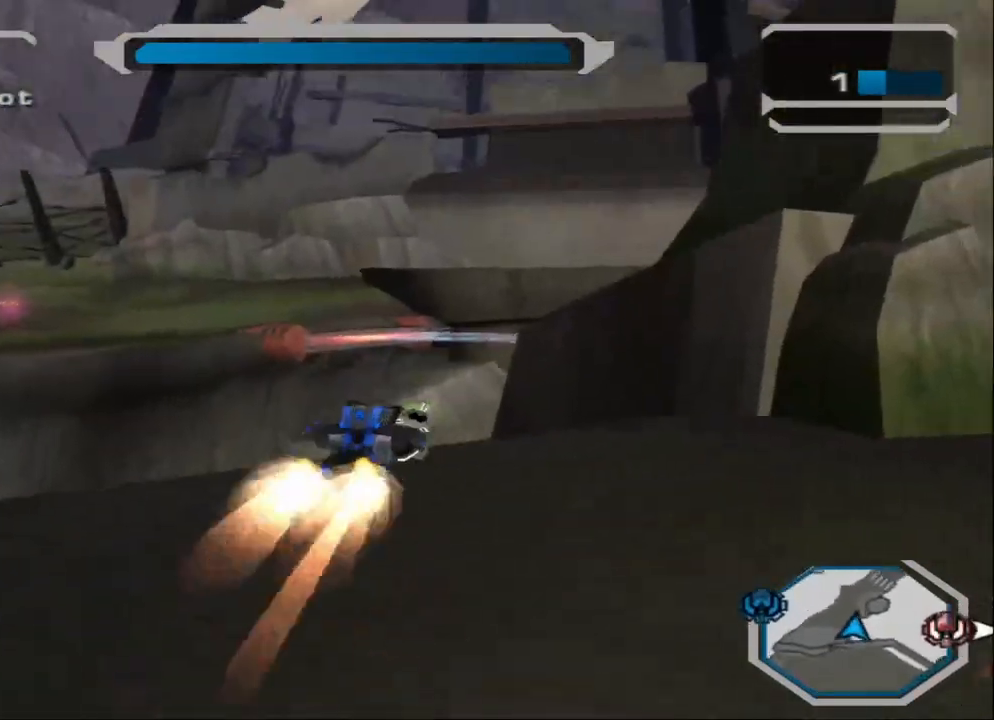
{"buttons": ["R1"], "left_stick": "center", "right_stick": "center", "events": []}
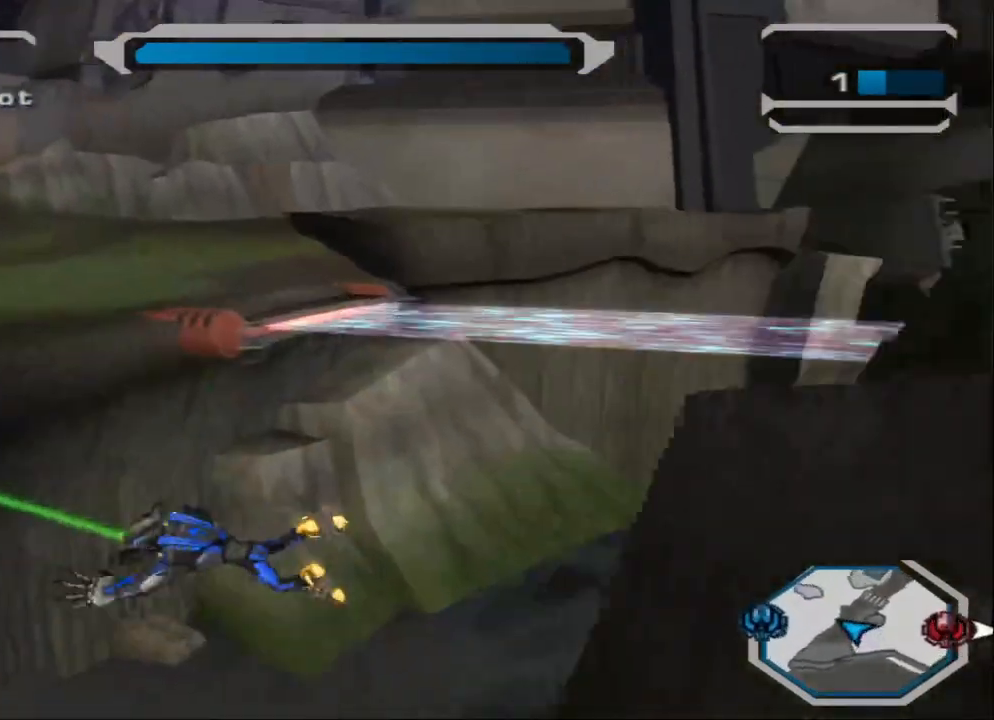
{"buttons": ["SQUARE"], "left_stick": "center", "right_stick": "center", "events": [[266, "R1", "up"], [367, "SQUARE", "down"], [433, "SQUARE", "up"], [500, "SQUARE", "down"]]}
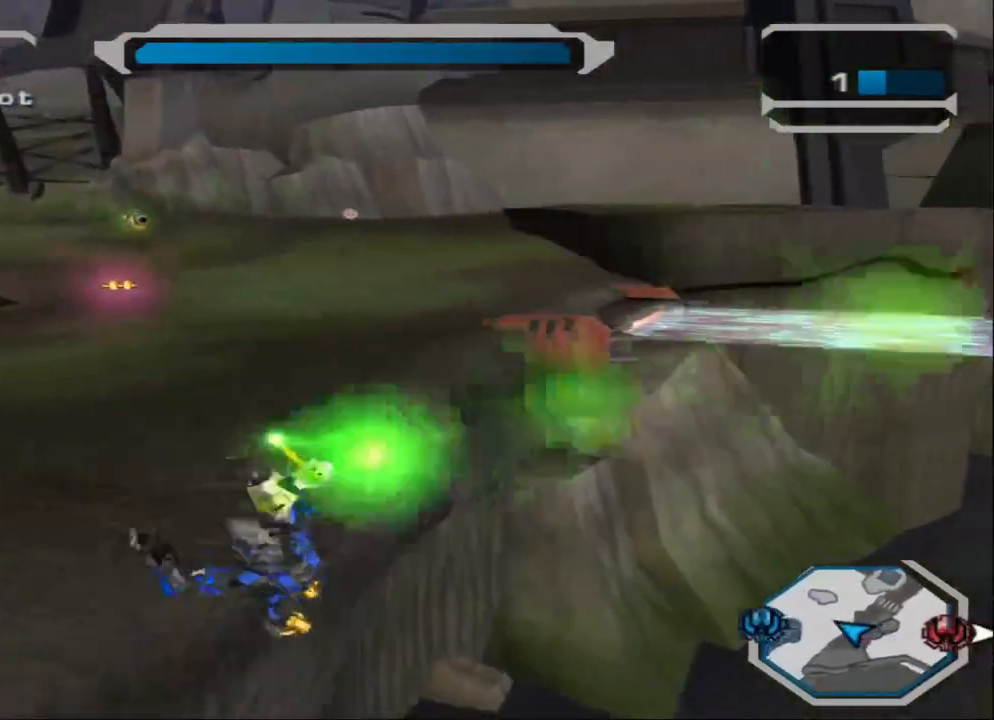
{"buttons": [], "left_stick": "center", "right_stick": "center", "events": [[100, "SQUARE", "up"], [133, "SQUARE", "down"], [234, "SQUARE", "up"], [400, "L1", "down"], [501, "L1", "up"]]}
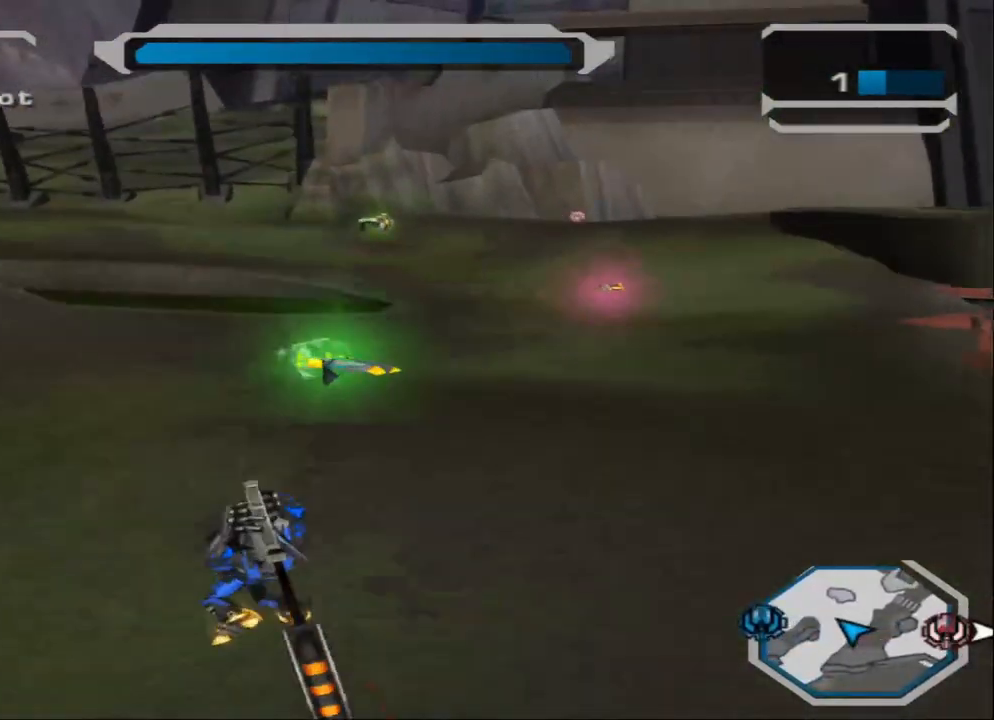
{"buttons": [], "left_stick": "center", "right_stick": "left", "events": [[66, "L1", "down"], [166, "L1", "up"], [233, "L1", "down"], [333, "L1", "up"], [333, "R2", "down"], [400, "right_stick", "left"], [433, "R2", "up"]]}
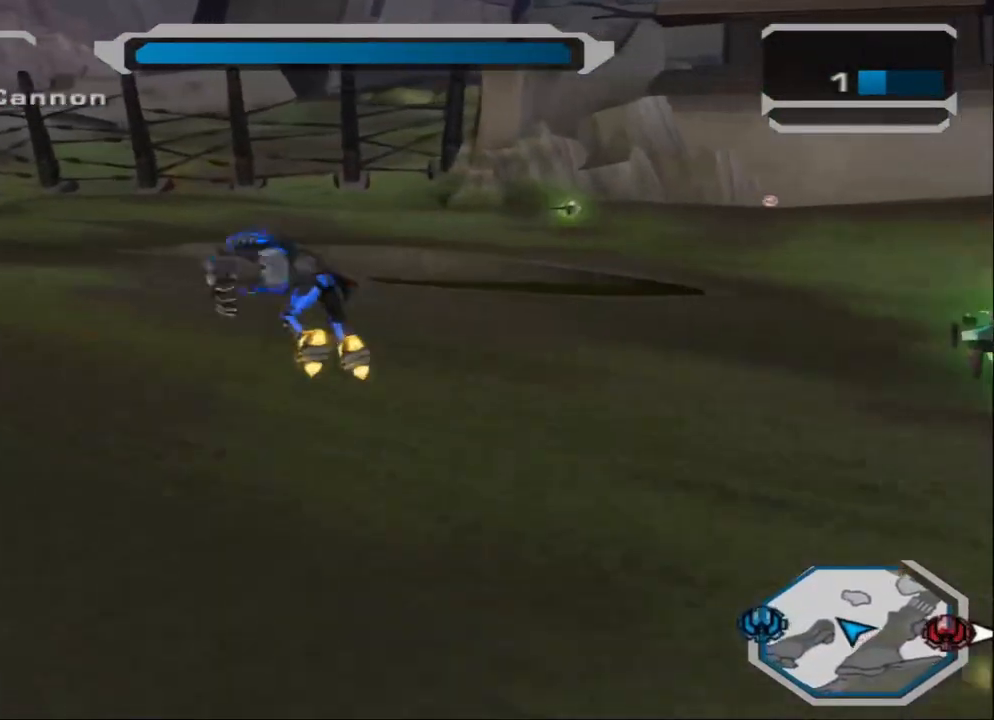
{"buttons": ["L2"], "left_stick": "up", "right_stick": "center", "events": [[267, "right_stick", "center"], [300, "left_stick", "up"], [334, "L2", "down"], [434, "L2", "up"], [501, "L2", "down"]]}
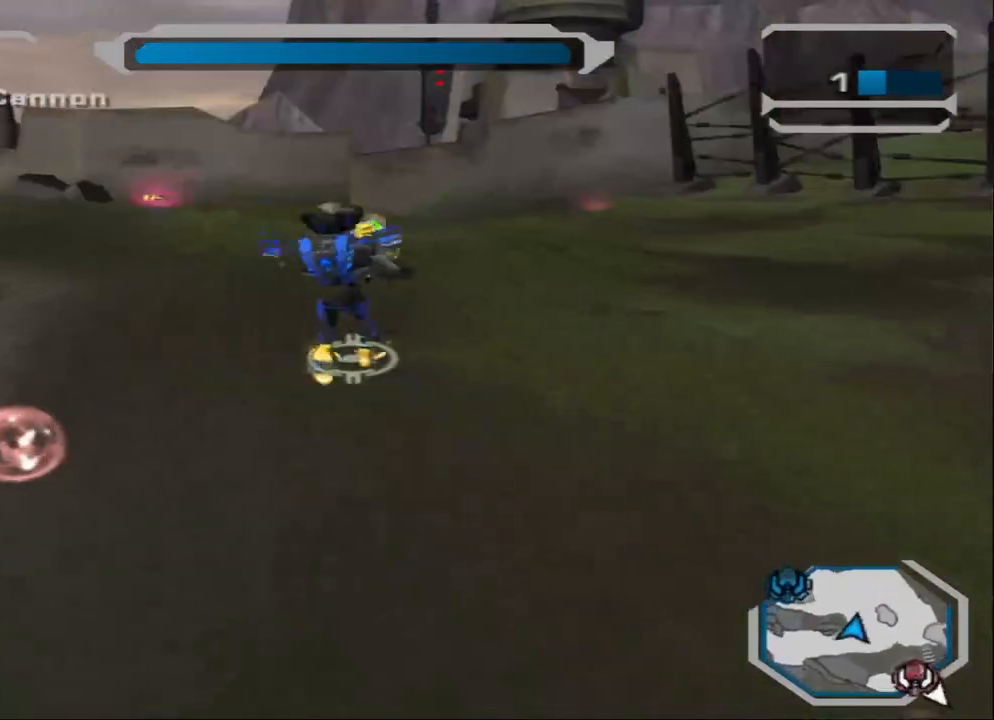
{"buttons": ["SQUARE"], "left_stick": "down-left", "right_stick": "center", "events": [[200, "R1", "down"], [200, "left_stick", "right"], [233, "SQUARE", "down"], [300, "L2", "up"], [300, "R1", "up"], [300, "SQUARE", "up"], [300, "left_stick", "down"], [367, "SQUARE", "down"], [467, "left_stick", "down-left"]]}
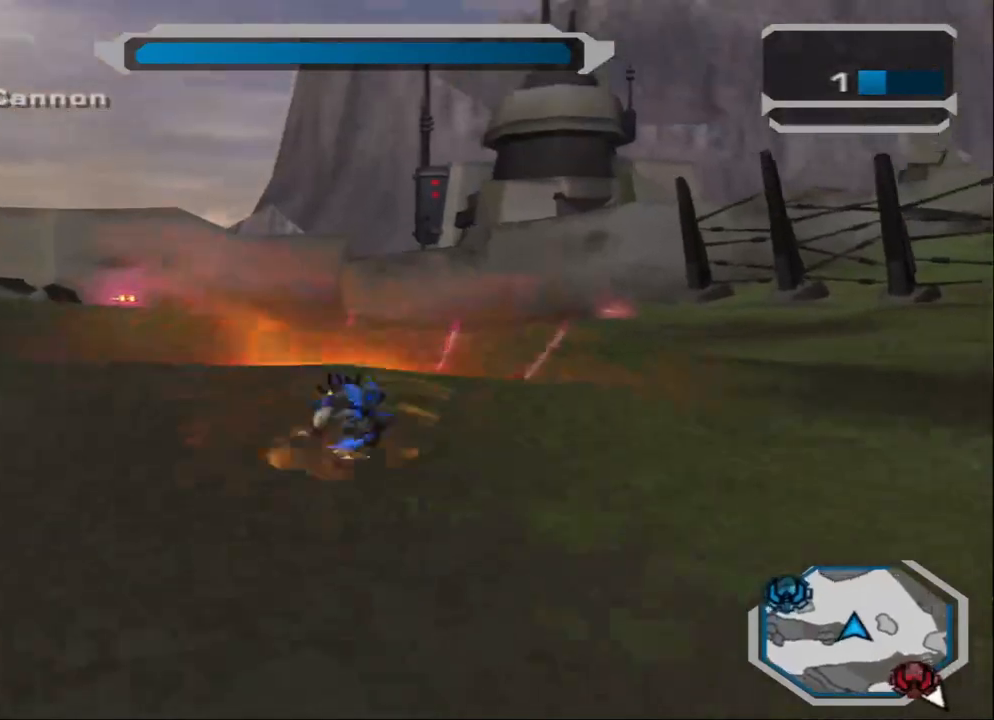
{"buttons": [], "left_stick": "up", "right_stick": "right", "events": [[33, "SQUARE", "up"], [67, "left_stick", "up-right"], [167, "right_stick", "right"], [200, "R1", "down"], [300, "R1", "up"], [334, "left_stick", "up"]]}
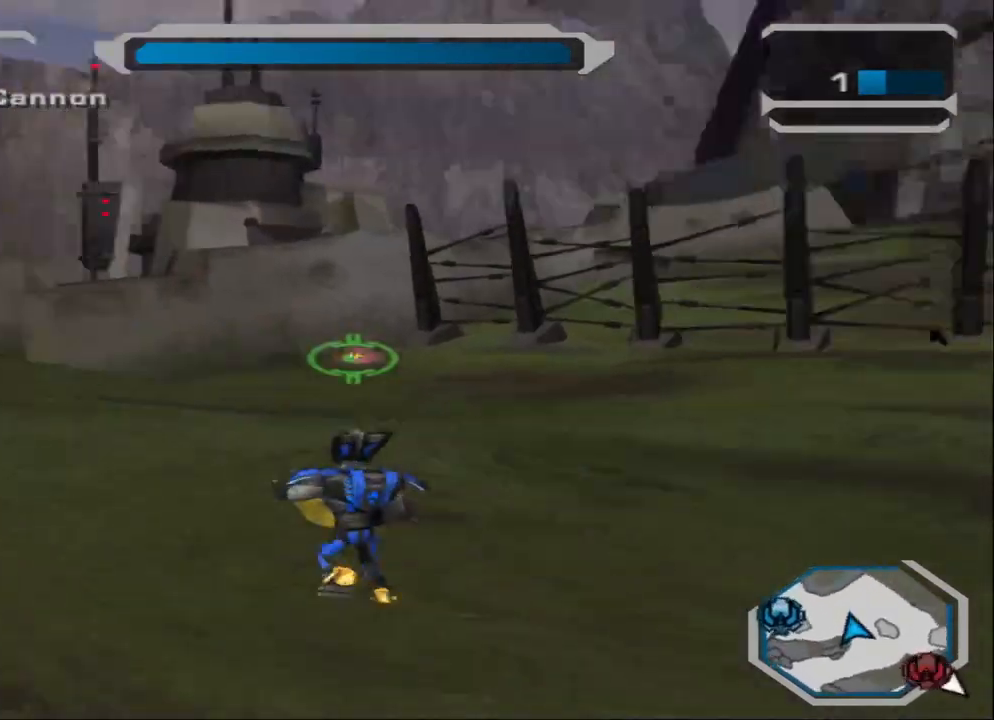
{"buttons": ["L2"], "left_stick": "up-left", "right_stick": "center", "events": [[333, "left_stick", "up-left"], [433, "right_stick", "center"], [467, "L2", "down"]]}
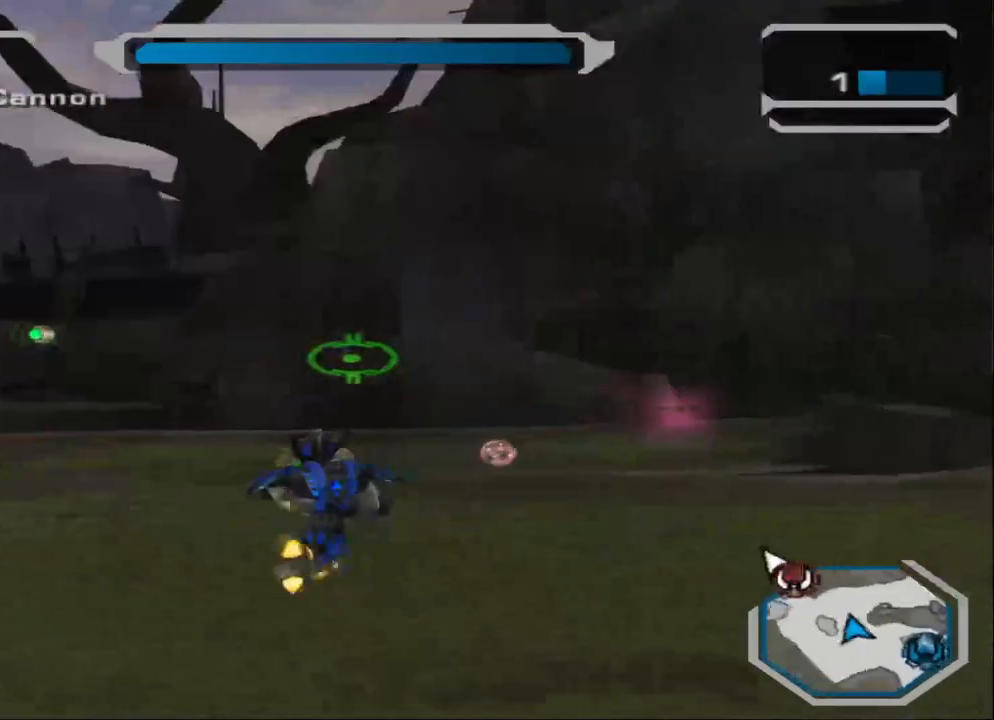
{"buttons": [], "left_stick": "left", "right_stick": "down-left", "events": [[100, "L2", "up"], [134, "L2", "down"], [300, "L2", "up"], [300, "R1", "down"], [367, "right_stick", "down-left"], [400, "left_stick", "left"], [467, "R1", "up"]]}
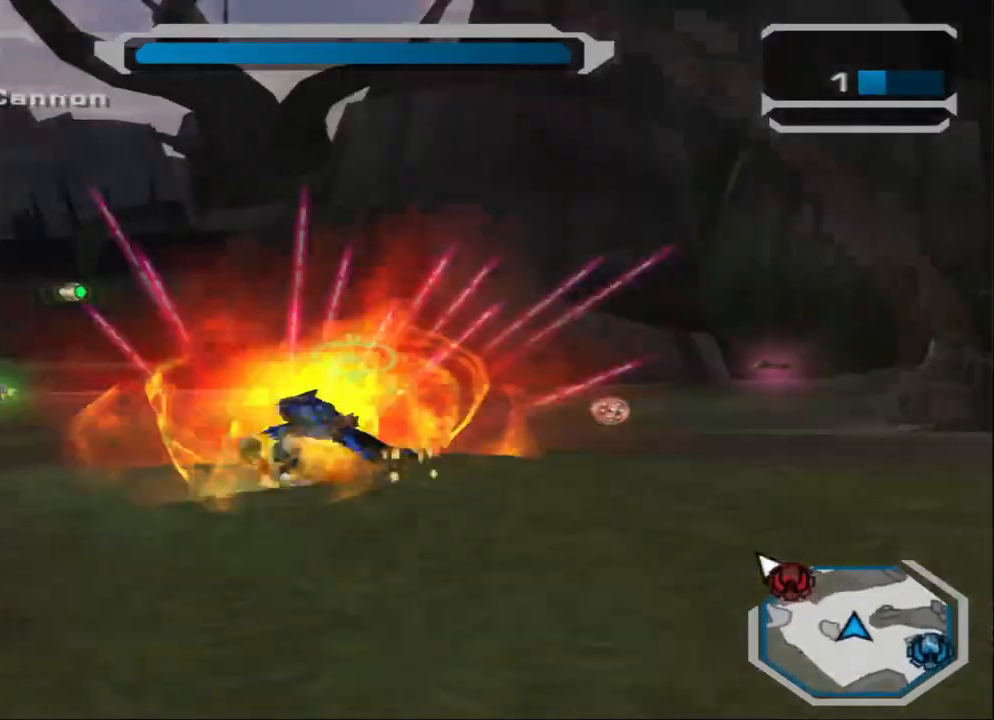
{"buttons": ["SQUARE", "R2"], "left_stick": "up-left", "right_stick": "center", "events": [[100, "left_stick", "center"], [133, "R2", "down"], [166, "left_stick", "up-left"], [400, "right_stick", "center"], [500, "SQUARE", "down"]]}
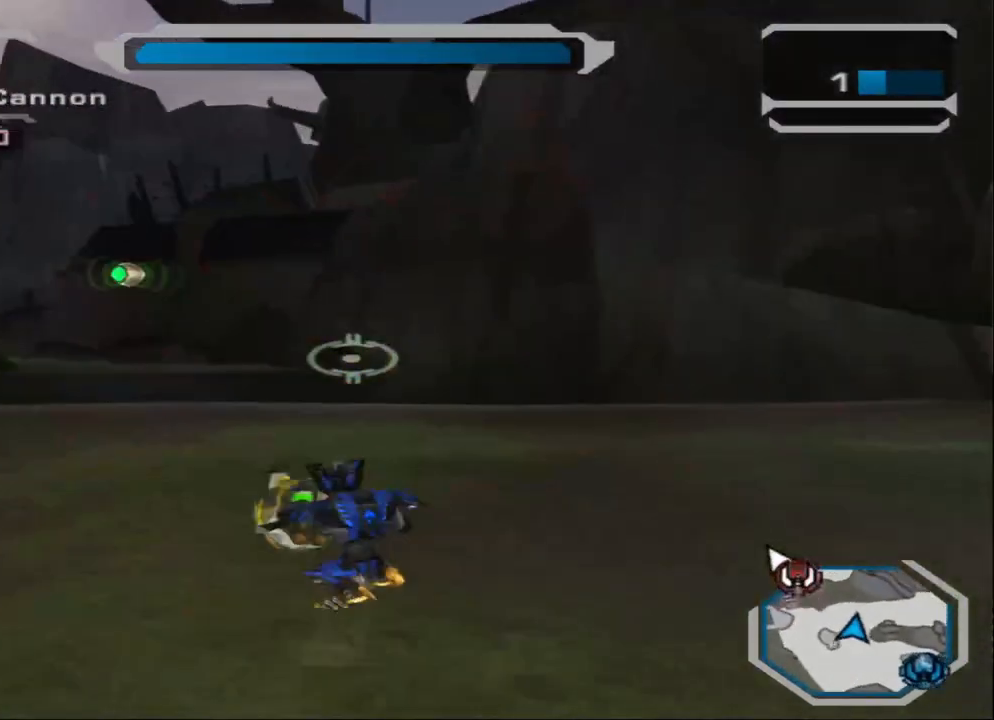
{"buttons": [], "left_stick": "left", "right_stick": "down-left", "events": [[100, "SQUARE", "up"], [234, "right_stick", "up"], [367, "R2", "up"], [400, "left_stick", "left"], [434, "right_stick", "down-left"]]}
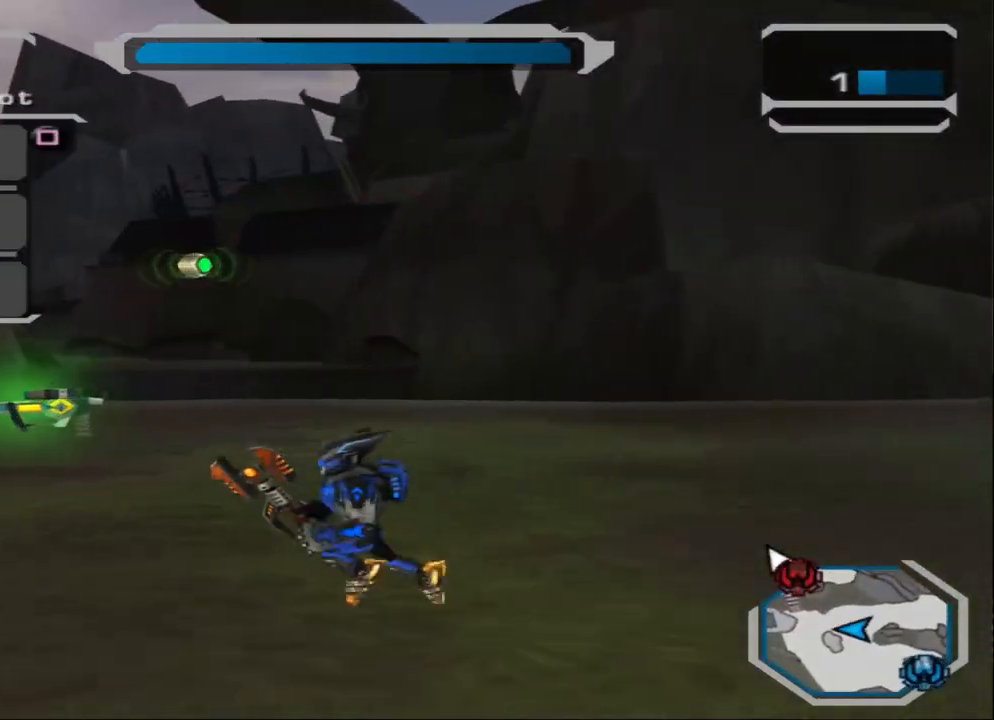
{"buttons": [], "left_stick": "up-left", "right_stick": "center", "events": [[100, "right_stick", "down-right"], [200, "left_stick", "up-left"], [200, "right_stick", "center"]]}
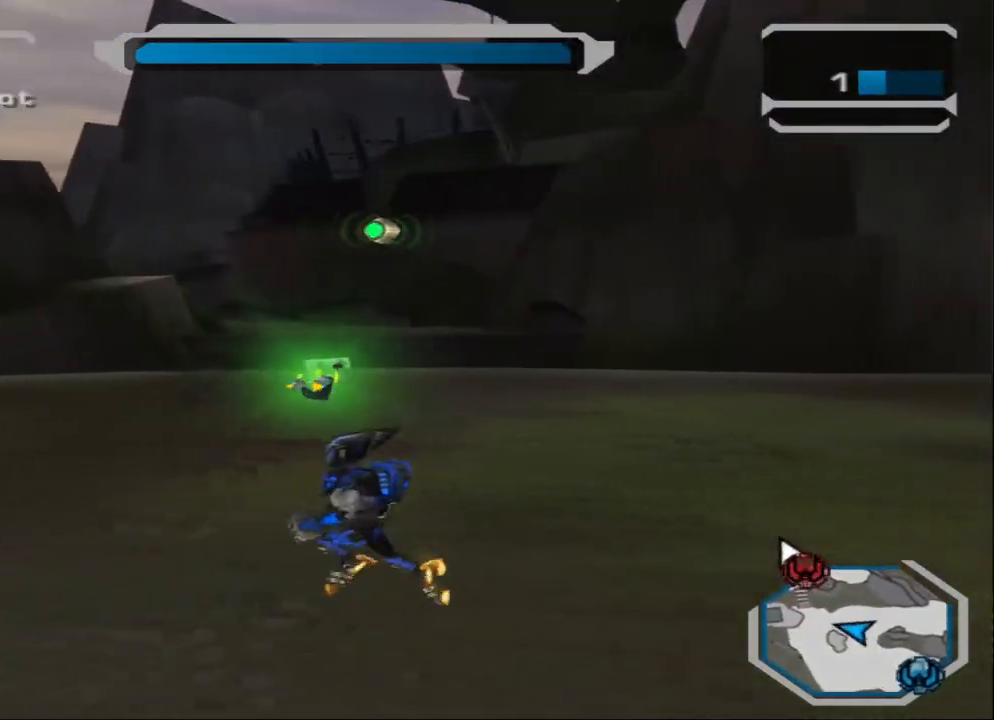
{"buttons": [], "left_stick": "up-left", "right_stick": "center", "events": [[267, "right_stick", "right"], [434, "right_stick", "center"]]}
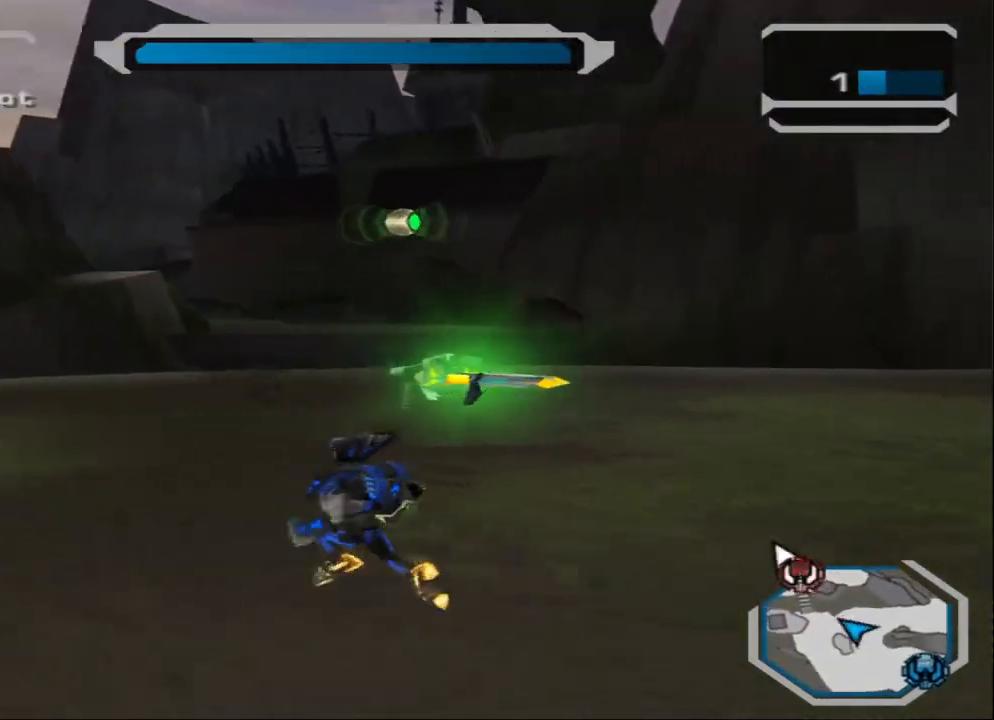
{"buttons": [], "left_stick": "left", "right_stick": "center", "events": [[100, "left_stick", "left"], [233, "right_stick", "right"], [433, "right_stick", "center"]]}
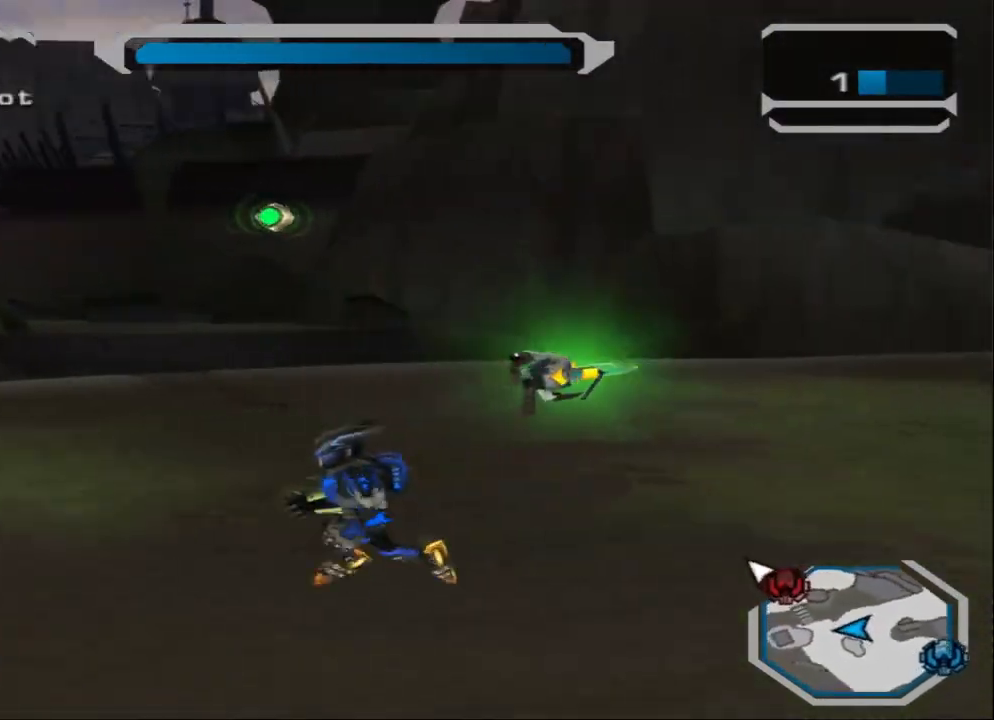
{"buttons": [], "left_stick": "up-left", "right_stick": "center", "events": [[300, "left_stick", "up-left"], [367, "right_stick", "right"], [501, "right_stick", "center"]]}
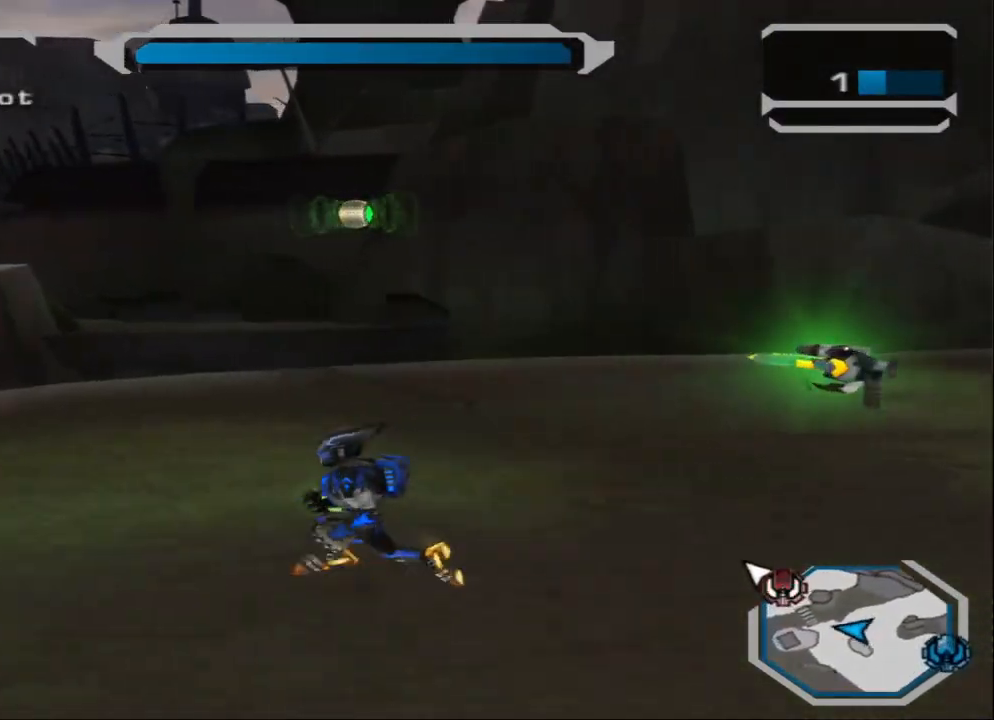
{"buttons": ["L2"], "left_stick": "up-right", "right_stick": "center", "events": [[66, "L2", "down"], [133, "left_stick", "up"], [200, "L2", "up"], [300, "L2", "down"], [400, "L2", "up"], [467, "L2", "down"], [467, "left_stick", "up-right"]]}
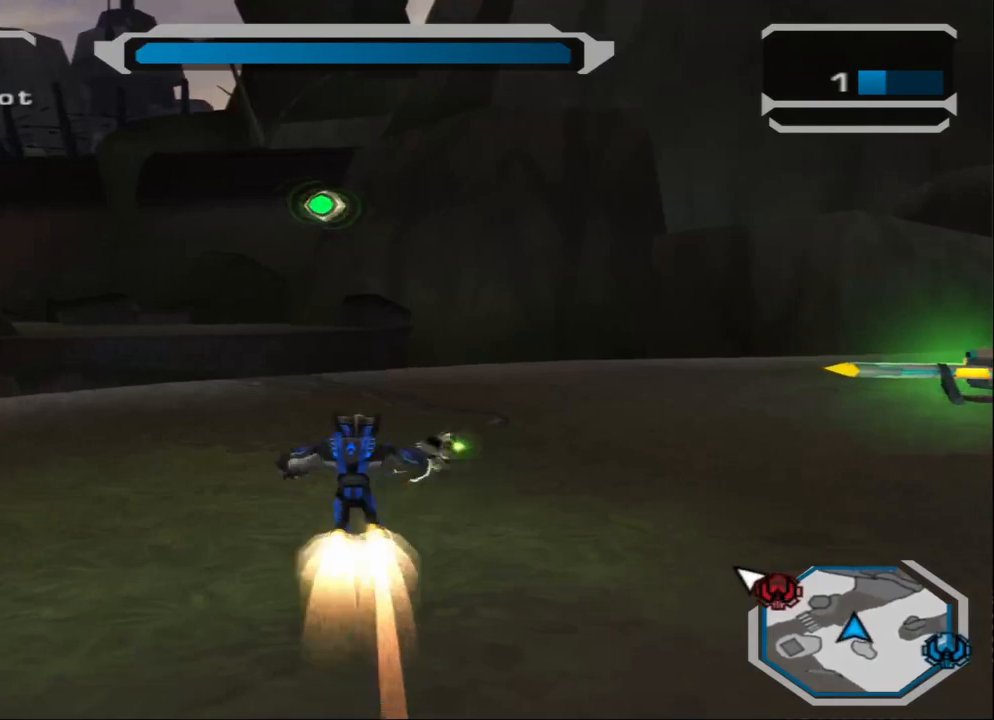
{"buttons": ["R1"], "left_stick": "center", "right_stick": "center", "events": [[167, "L2", "up"], [400, "left_stick", "right"], [501, "R1", "down"], [501, "left_stick", "center"]]}
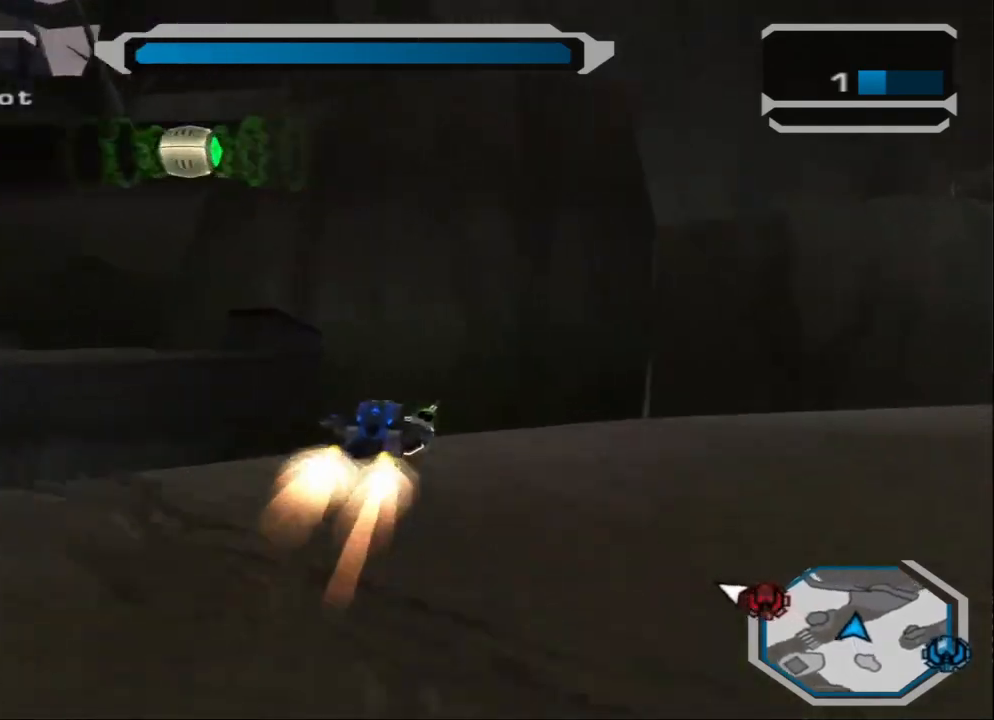
{"buttons": ["R1"], "left_stick": "center", "right_stick": "center", "events": []}
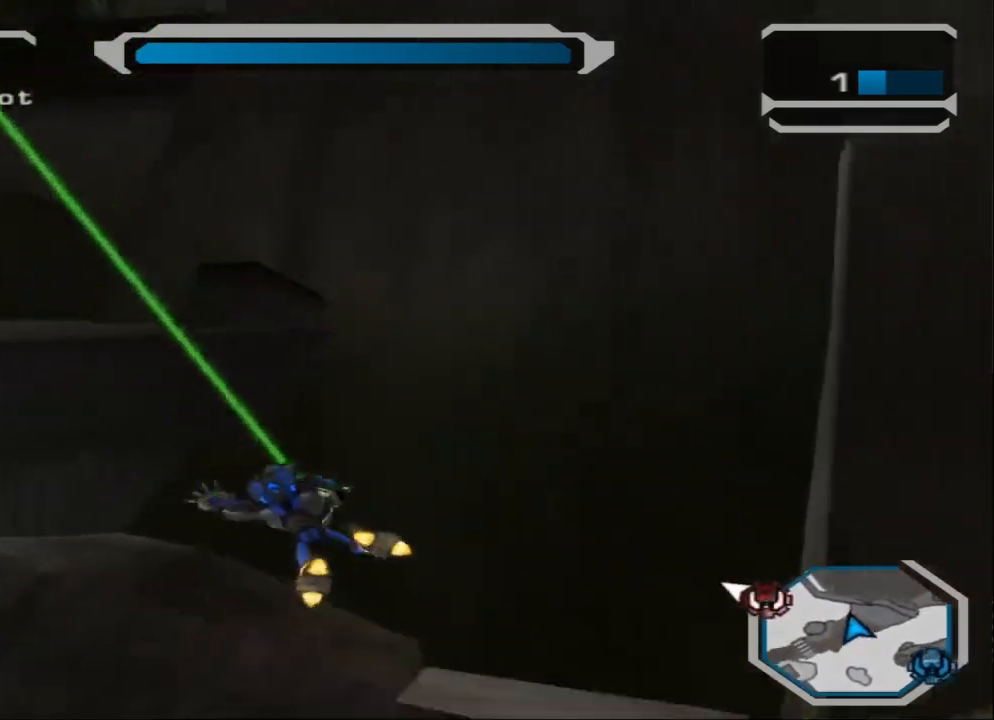
{"buttons": [], "left_stick": "center", "right_stick": "center", "events": [[267, "R1", "up"]]}
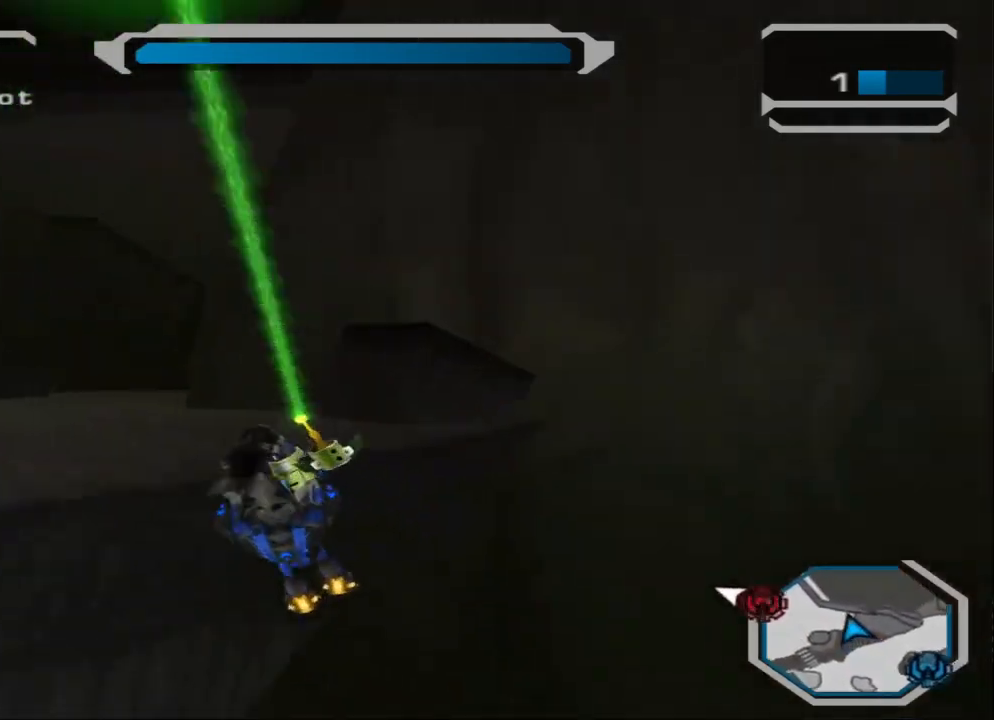
{"buttons": [], "left_stick": "up-left", "right_stick": "center", "events": [[100, "SQUARE", "down"], [200, "SQUARE", "up"], [234, "SQUARE", "down"], [334, "SQUARE", "up"], [367, "SQUARE", "down"], [401, "left_stick", "up-left"], [467, "SQUARE", "up"]]}
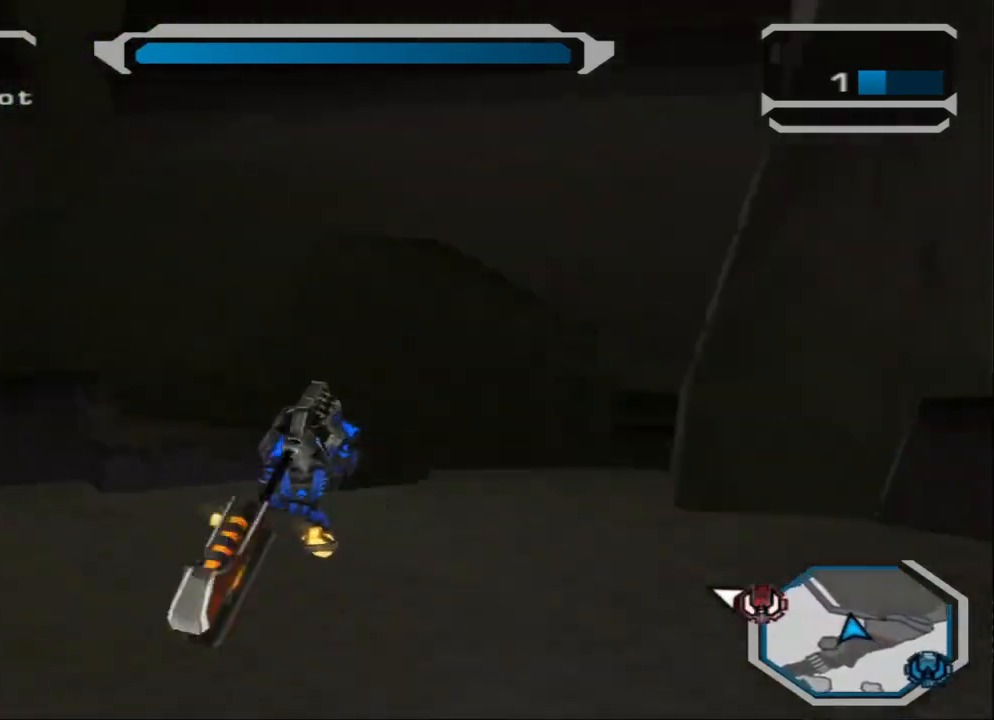
{"buttons": [], "left_stick": "center", "right_stick": "center", "events": [[33, "SQUARE", "down"], [100, "SQUARE", "up"], [133, "left_stick", "left"], [167, "SQUARE", "down"], [267, "SQUARE", "up"], [367, "left_stick", "center"], [400, "L1", "down"], [500, "L1", "up"]]}